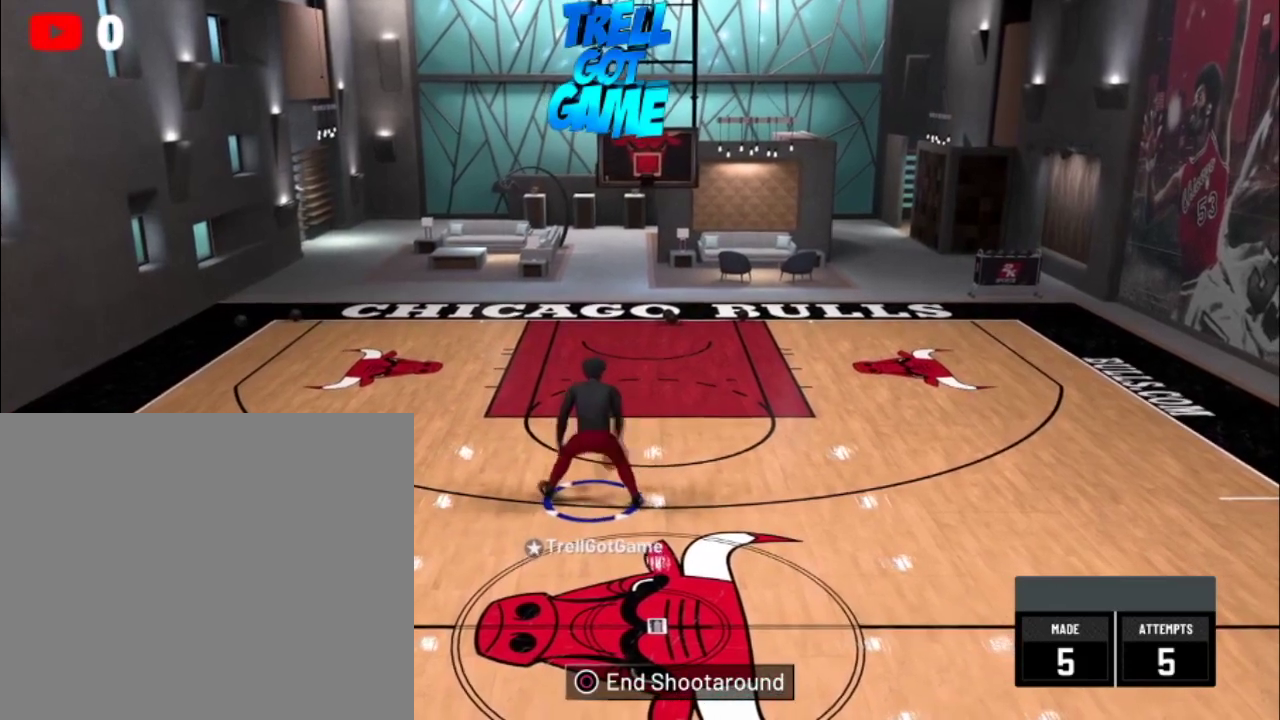
Gameplay with a controller (PlayStation layout); each line is a JSON object with the inputs held at the frame after it (dt_ms = milliseconds from this image to that frame). "events" lists button and stick changes between this image and that frame as [ms after this image, input, new state], when the widget could be followed in between.
{"dt_ms": 401, "buttons": ["R2"], "left_stick": "center", "right_stick": "center", "events": []}
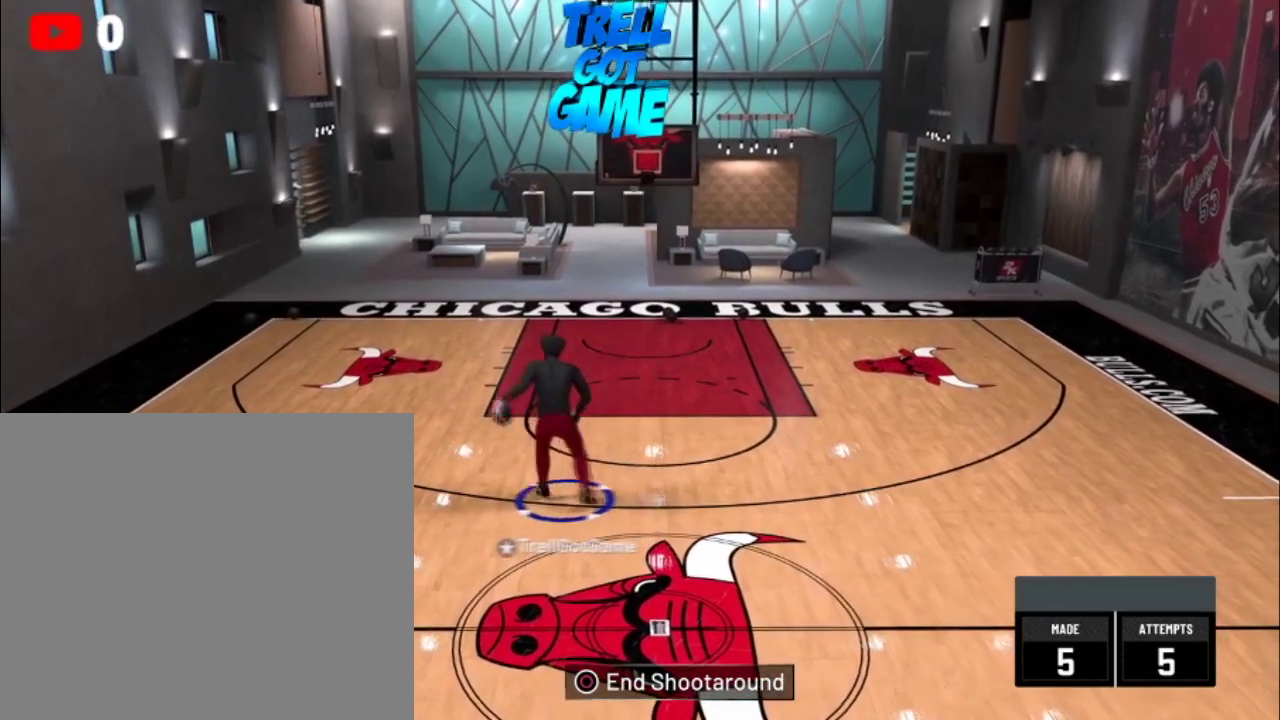
{"dt_ms": 567, "buttons": ["R2"], "left_stick": "up-left", "right_stick": "center", "events": [[200, "left_stick", "up-left"]]}
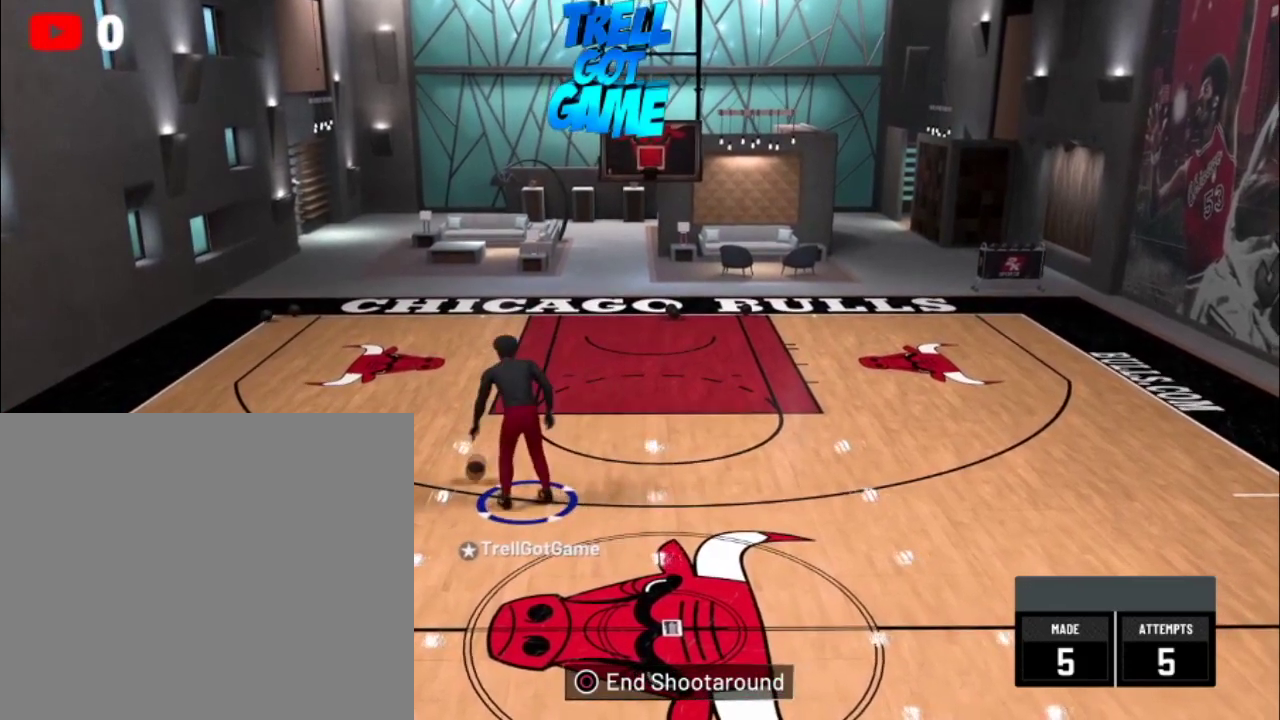
{"dt_ms": 300, "buttons": ["R2"], "left_stick": "up-left", "right_stick": "center", "events": []}
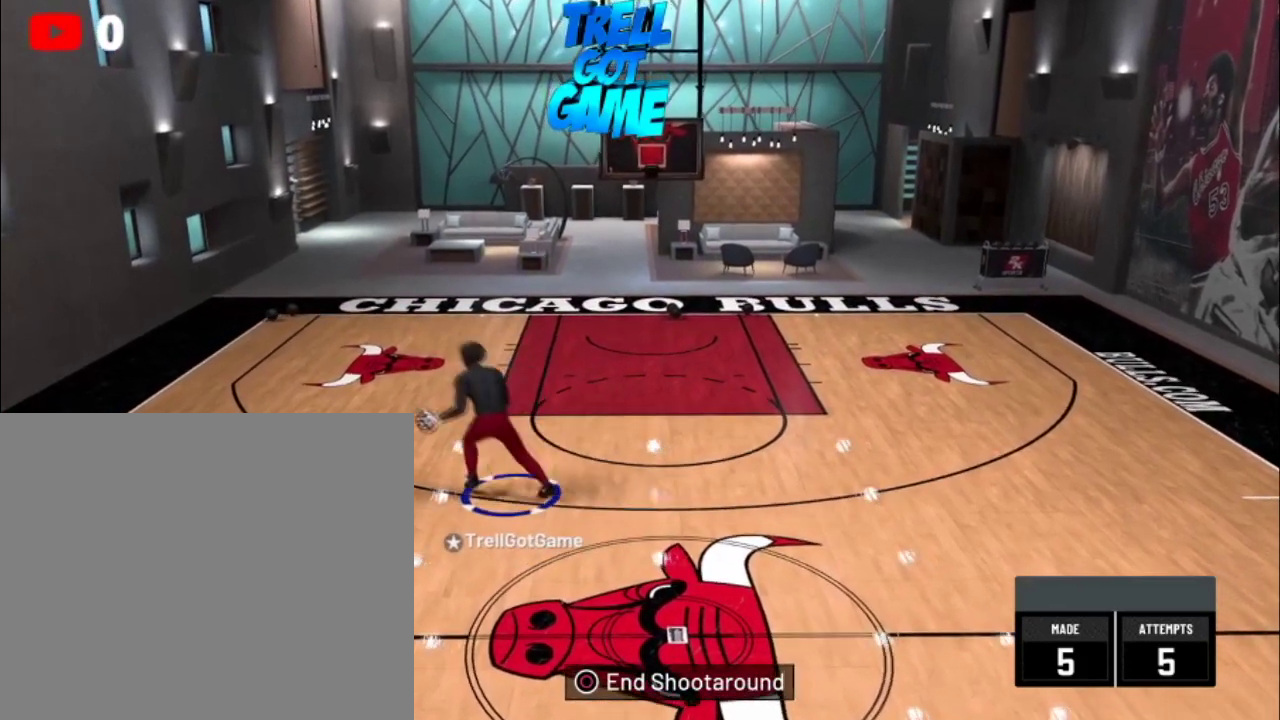
{"dt_ms": 401, "buttons": ["R2"], "left_stick": "up", "right_stick": "center", "events": [[334, "left_stick", "up"]]}
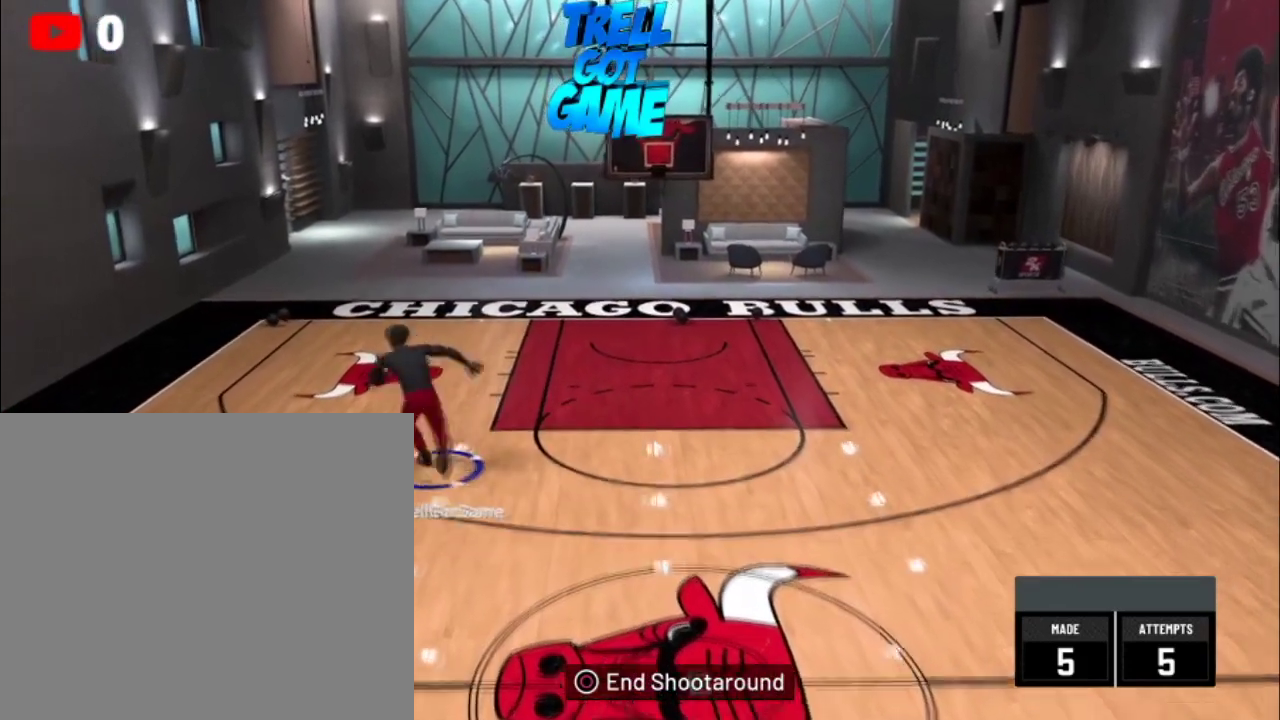
{"dt_ms": 500, "buttons": ["SQUARE", "R2"], "left_stick": "up-right", "right_stick": "center", "events": [[200, "left_stick", "up-right"], [267, "SQUARE", "down"]]}
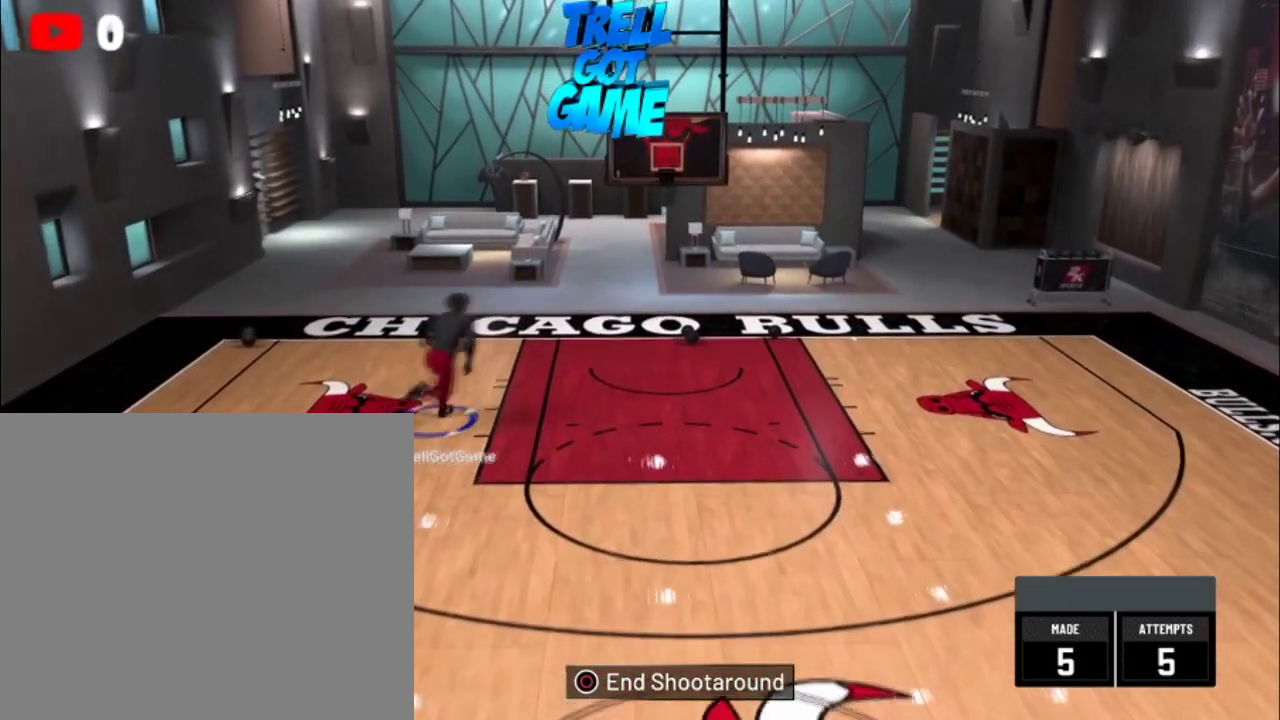
{"dt_ms": 501, "buttons": ["SQUARE", "R2"], "left_stick": "center", "right_stick": "center", "events": [[134, "left_stick", "right"], [267, "left_stick", "down-right"], [367, "left_stick", "center"]]}
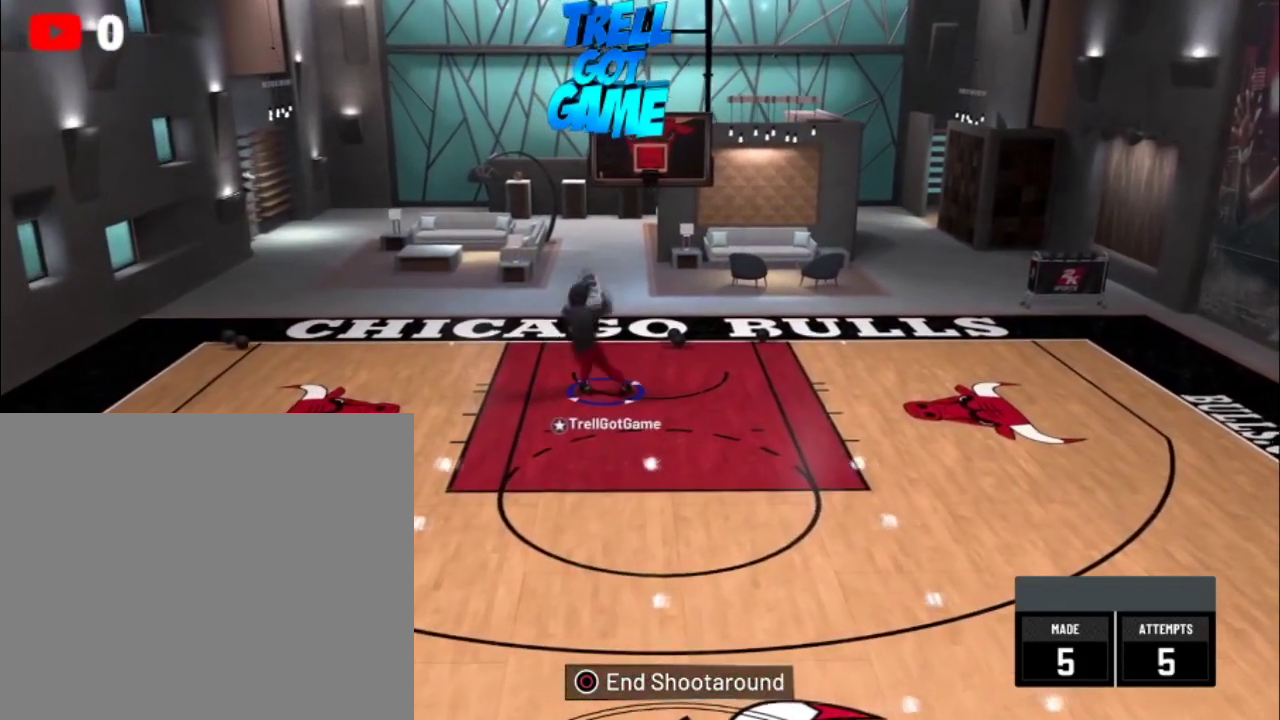
{"dt_ms": 500, "buttons": [], "left_stick": "center", "right_stick": "center", "events": [[200, "SQUARE", "up"], [367, "R2", "up"]]}
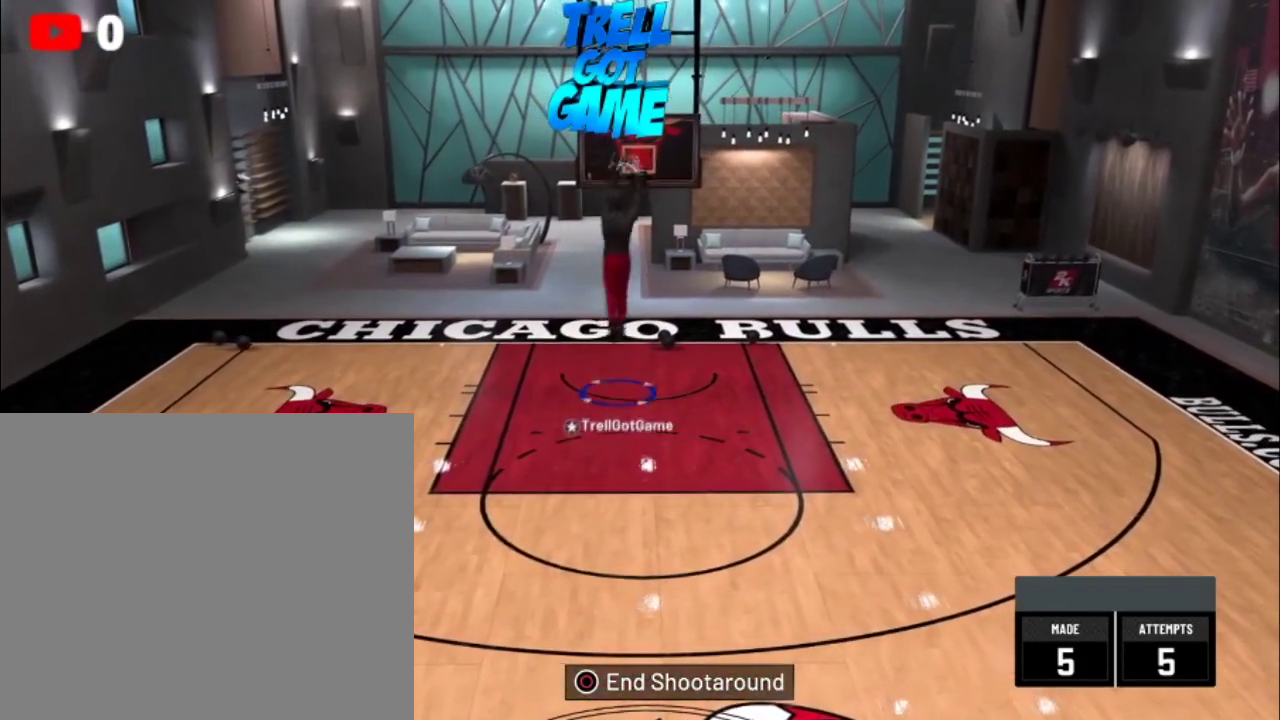
{"dt_ms": 300, "buttons": [], "left_stick": "center", "right_stick": "center", "events": []}
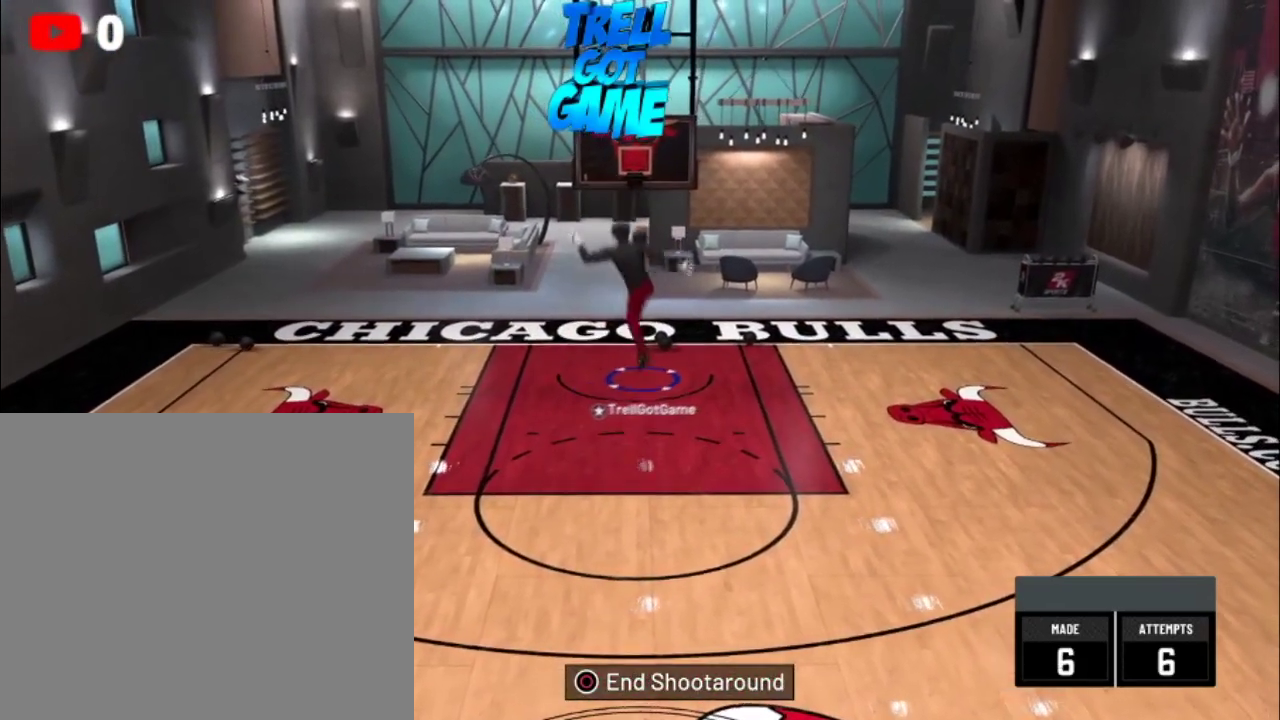
{"dt_ms": 501, "buttons": [], "left_stick": "center", "right_stick": "center", "events": []}
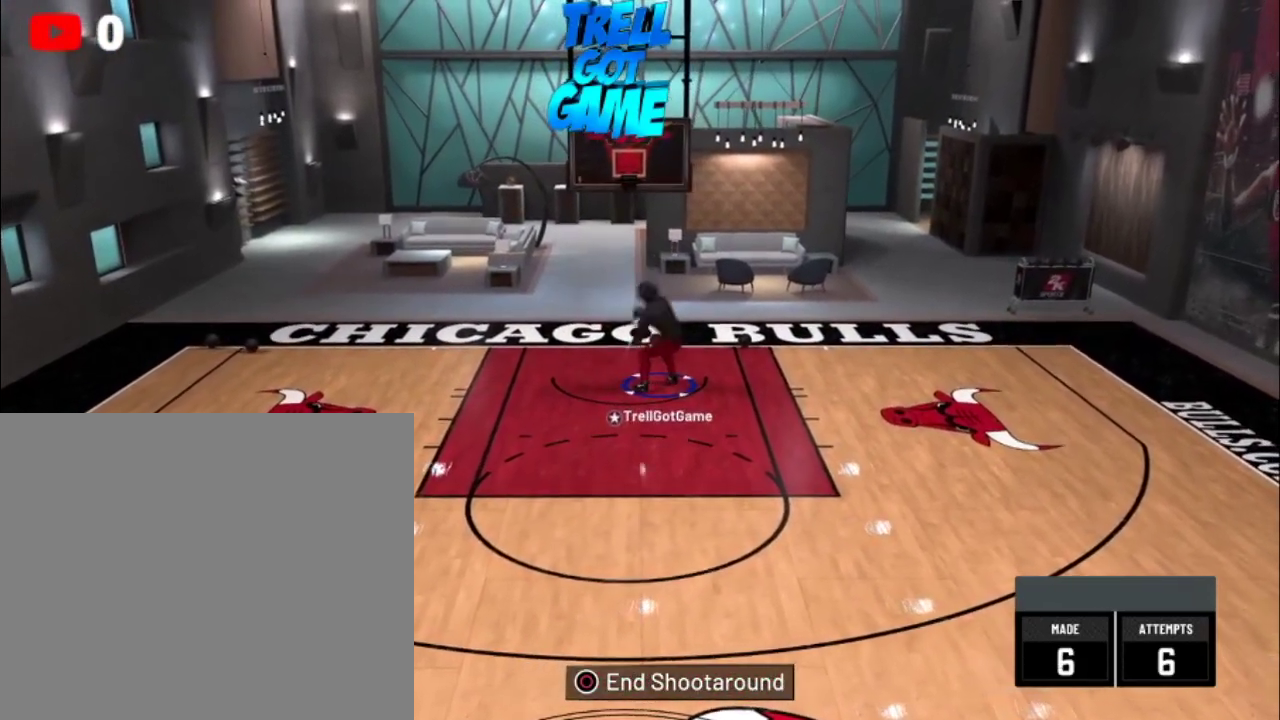
{"dt_ms": 400, "buttons": ["R2"], "left_stick": "down", "right_stick": "center", "events": [[167, "R2", "down"], [267, "left_stick", "down"]]}
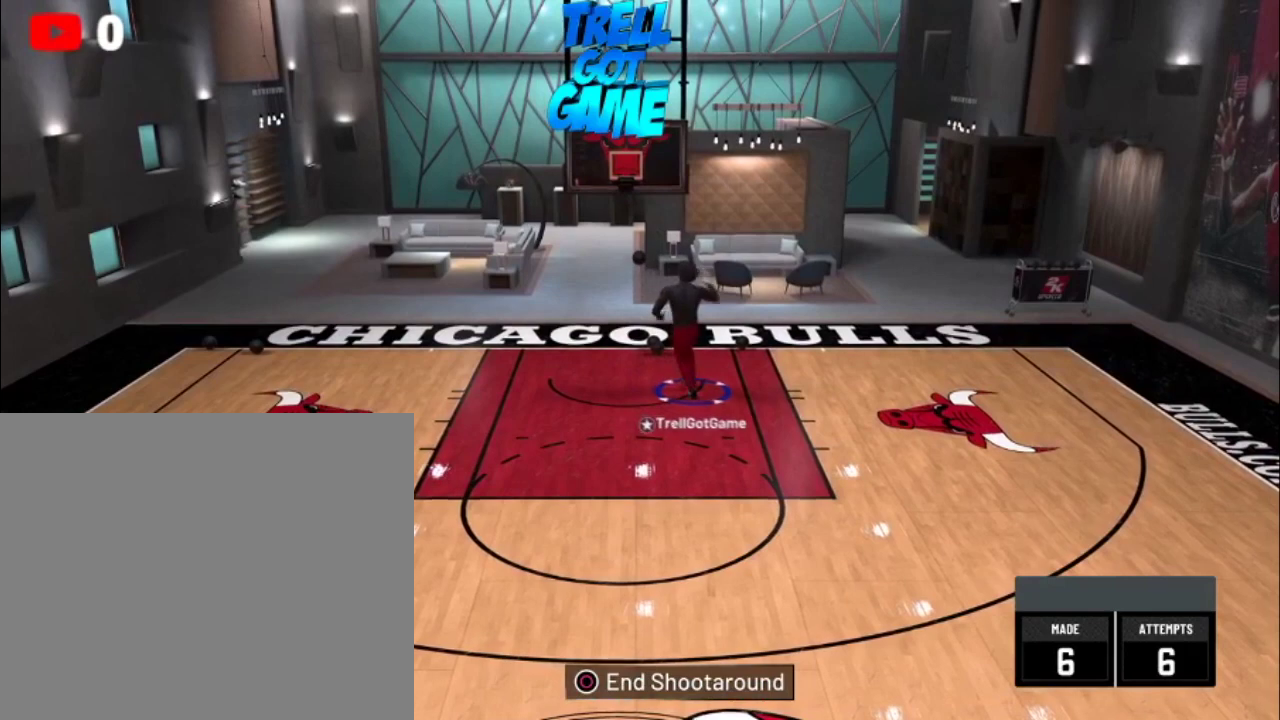
{"dt_ms": 601, "buttons": ["R2"], "left_stick": "up", "right_stick": "center", "events": [[367, "left_stick", "up-left"], [434, "left_stick", "up"]]}
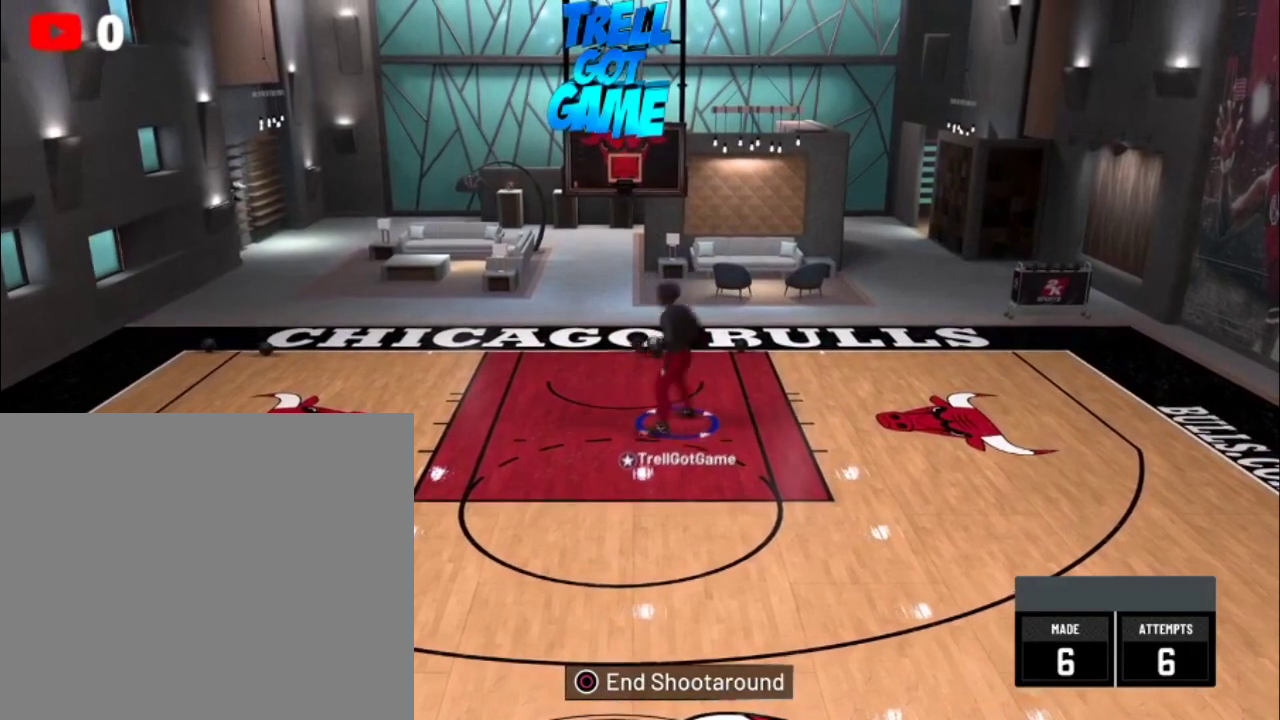
{"dt_ms": 300, "buttons": [], "left_stick": "up", "right_stick": "center", "events": [[234, "R2", "up"]]}
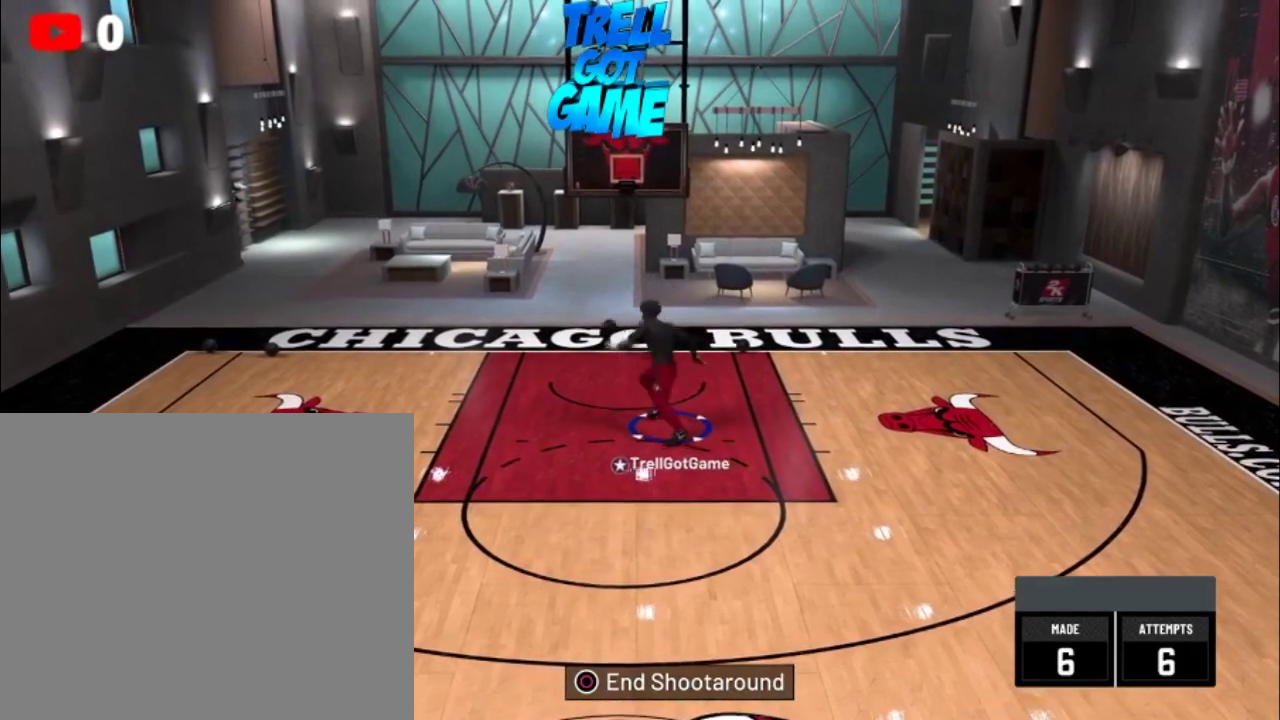
{"dt_ms": 701, "buttons": [], "left_stick": "up", "right_stick": "center", "events": []}
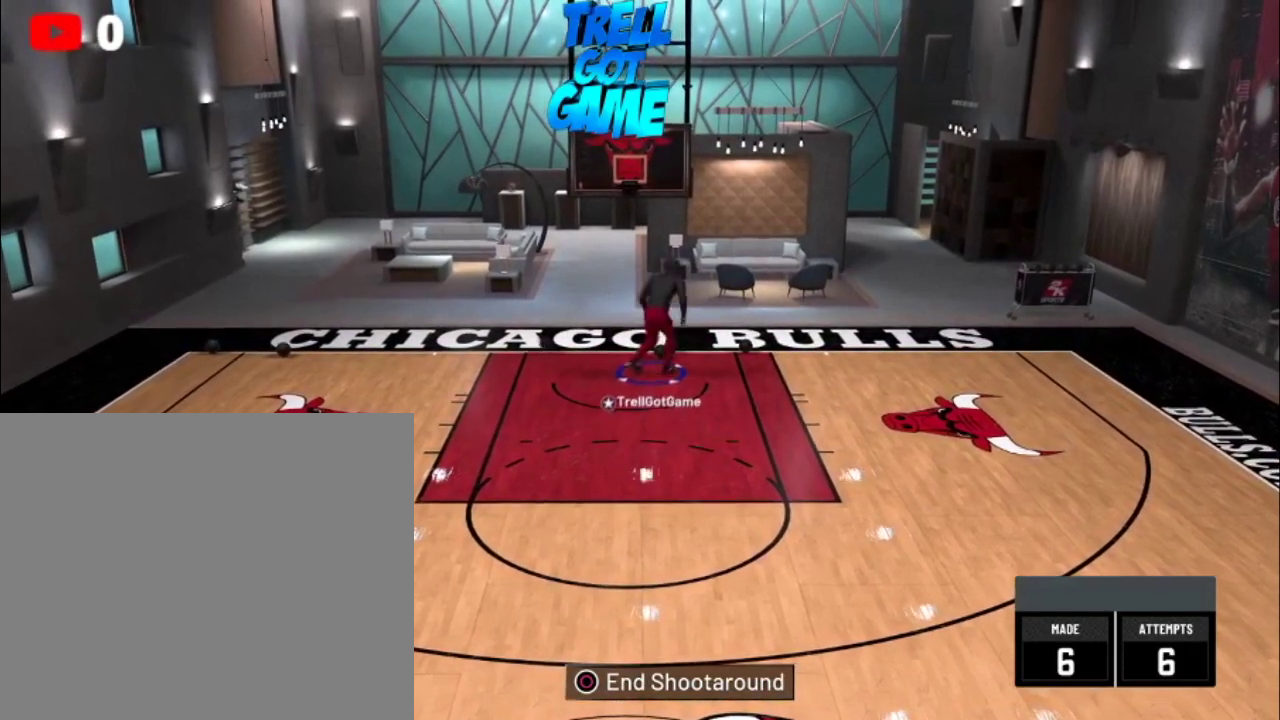
{"dt_ms": 400, "buttons": [], "left_stick": "up-left", "right_stick": "center", "events": [[334, "left_stick", "up-left"]]}
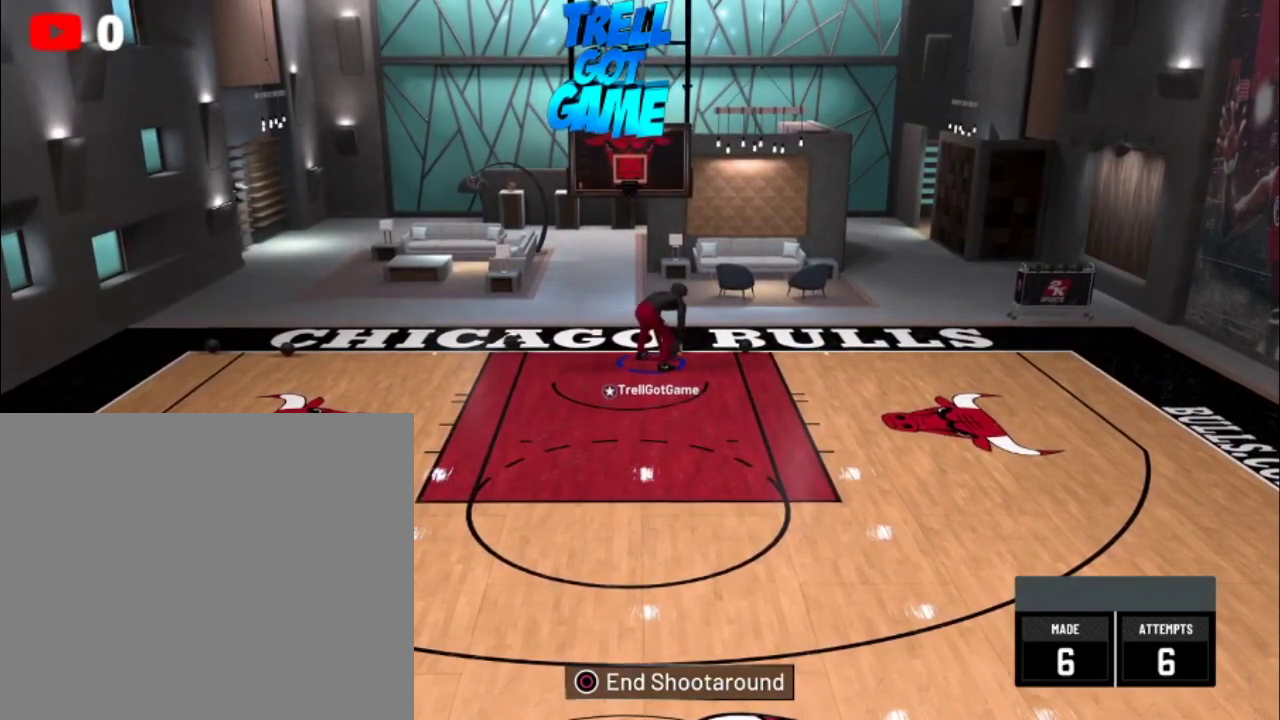
{"dt_ms": 701, "buttons": [], "left_stick": "down", "right_stick": "center", "events": [[67, "left_stick", "left"], [201, "left_stick", "down-left"], [568, "left_stick", "down"]]}
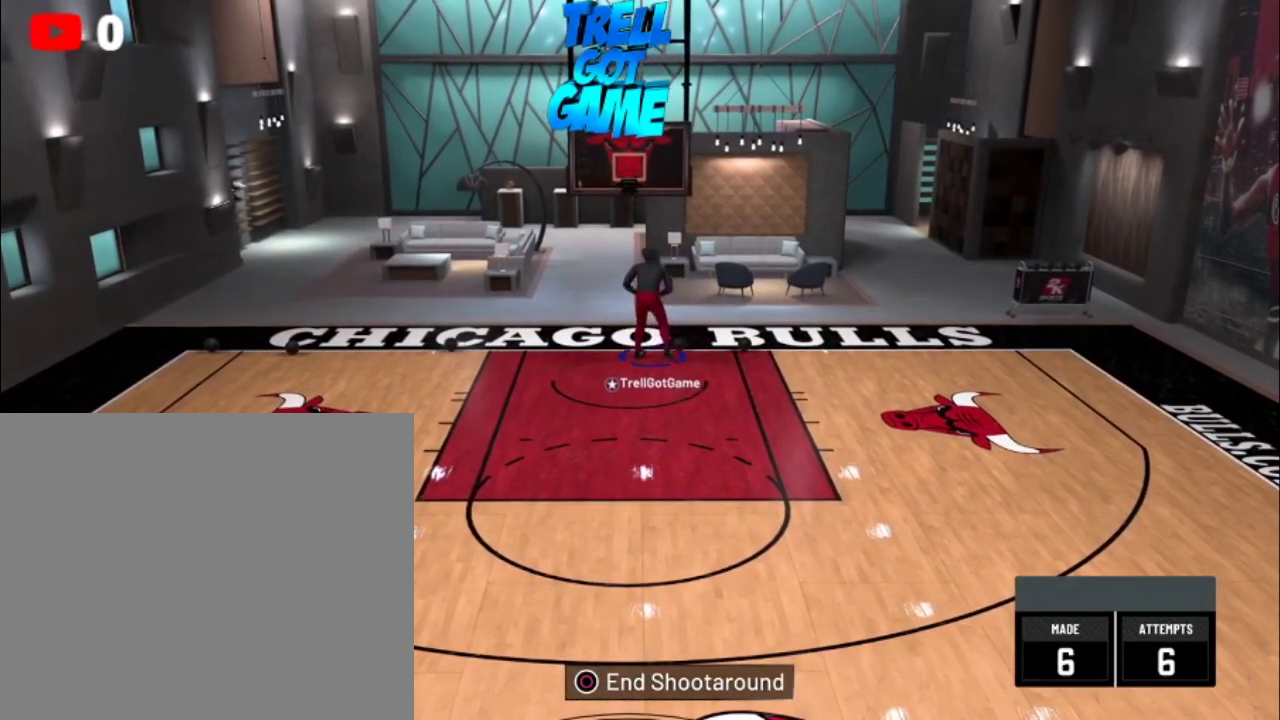
{"dt_ms": 400, "buttons": [], "left_stick": "down", "right_stick": "center", "events": []}
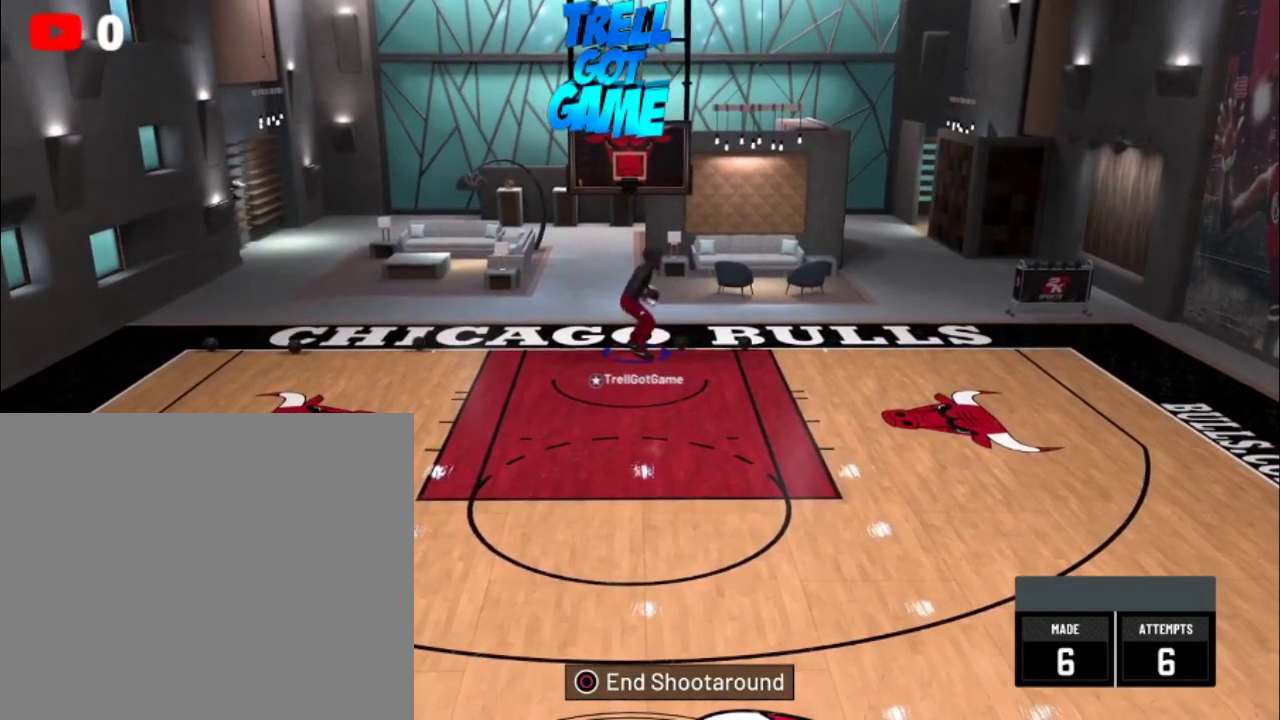
{"dt_ms": 501, "buttons": [], "left_stick": "down", "right_stick": "center", "events": []}
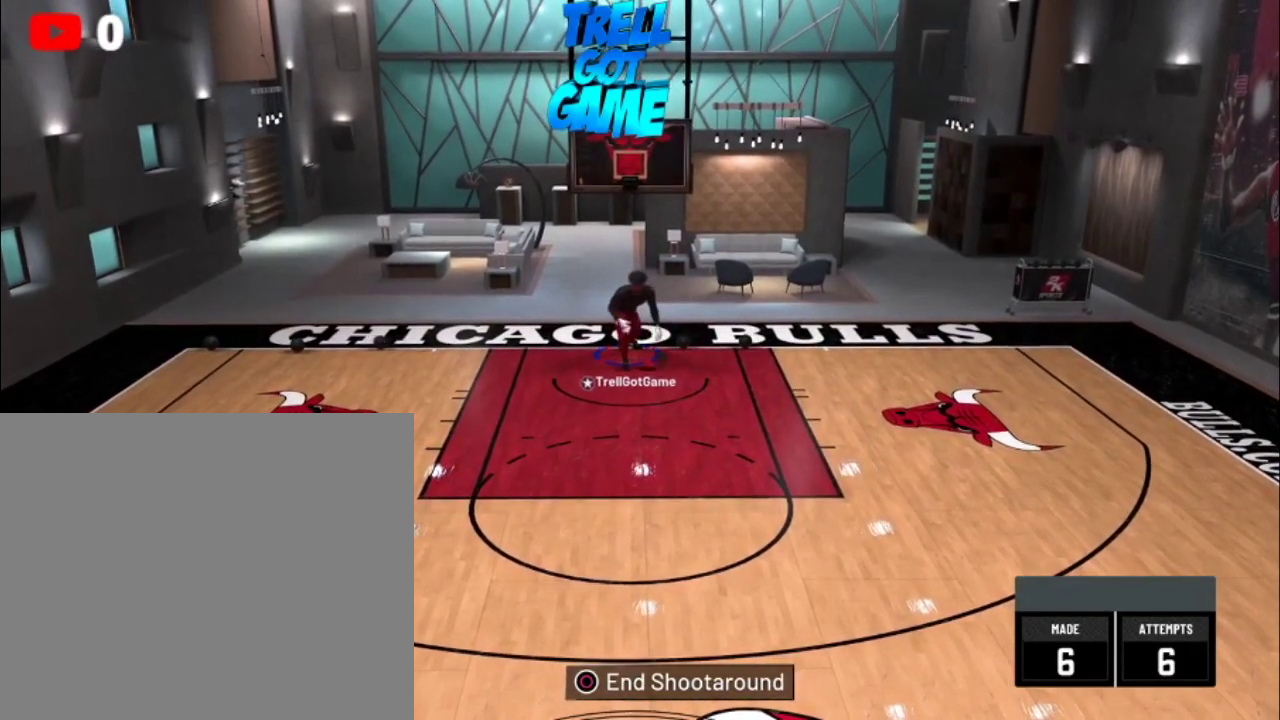
{"dt_ms": 500, "buttons": ["R2"], "left_stick": "down", "right_stick": "center", "events": [[234, "R2", "down"]]}
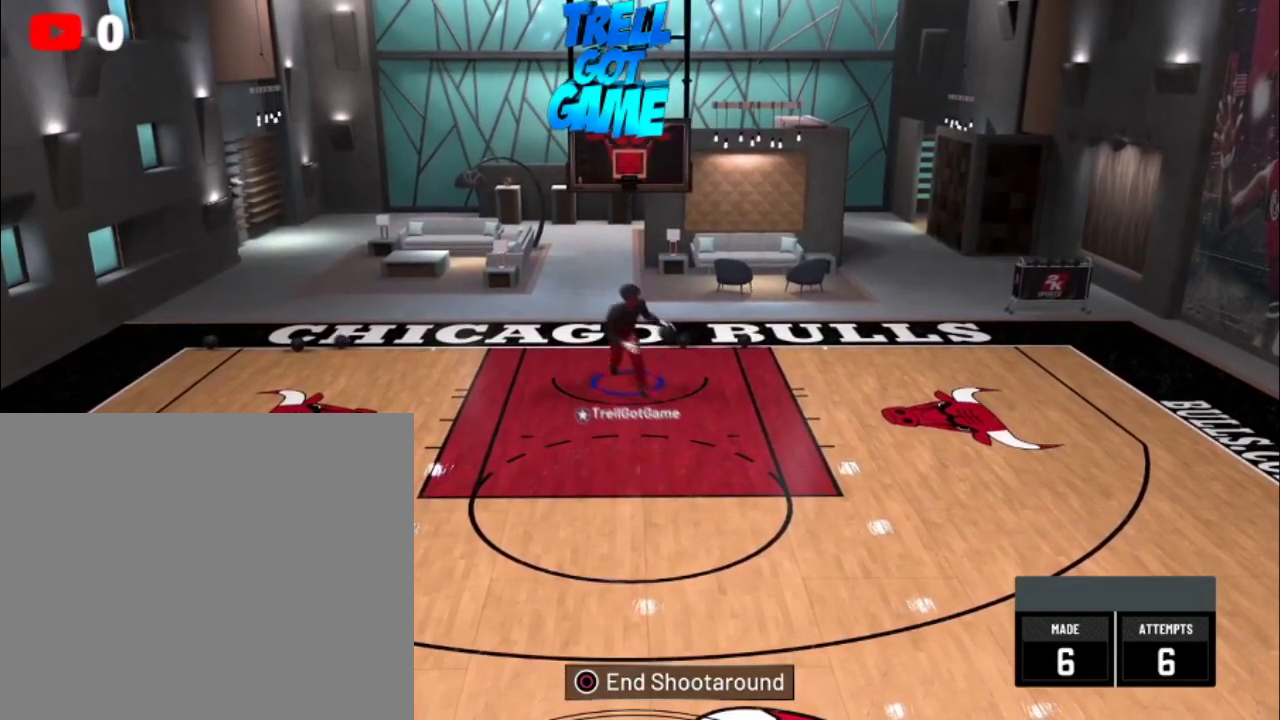
{"dt_ms": 301, "buttons": ["R2"], "left_stick": "down", "right_stick": "center", "events": []}
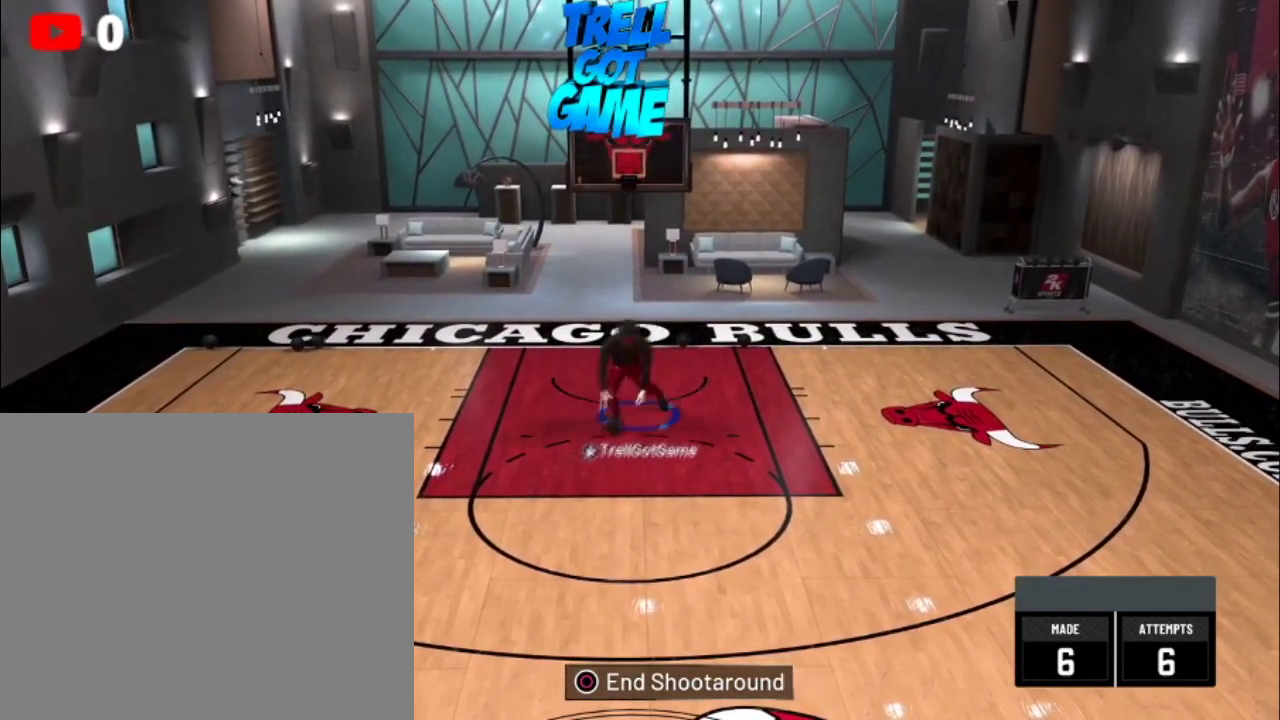
{"dt_ms": 801, "buttons": [], "left_stick": "center", "right_stick": "center", "events": [[434, "R2", "up"], [434, "left_stick", "center"]]}
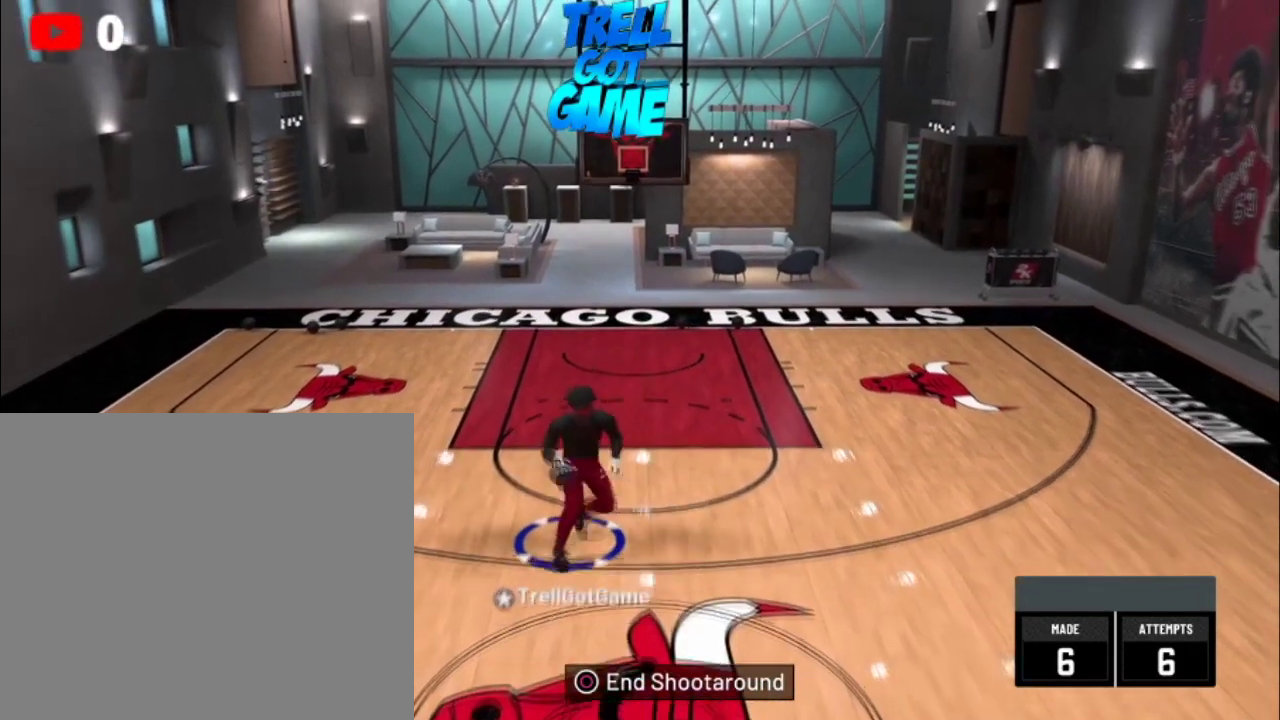
{"dt_ms": 500, "buttons": [], "left_stick": "center", "right_stick": "center", "events": [[300, "right_stick", "up"], [433, "right_stick", "center"]]}
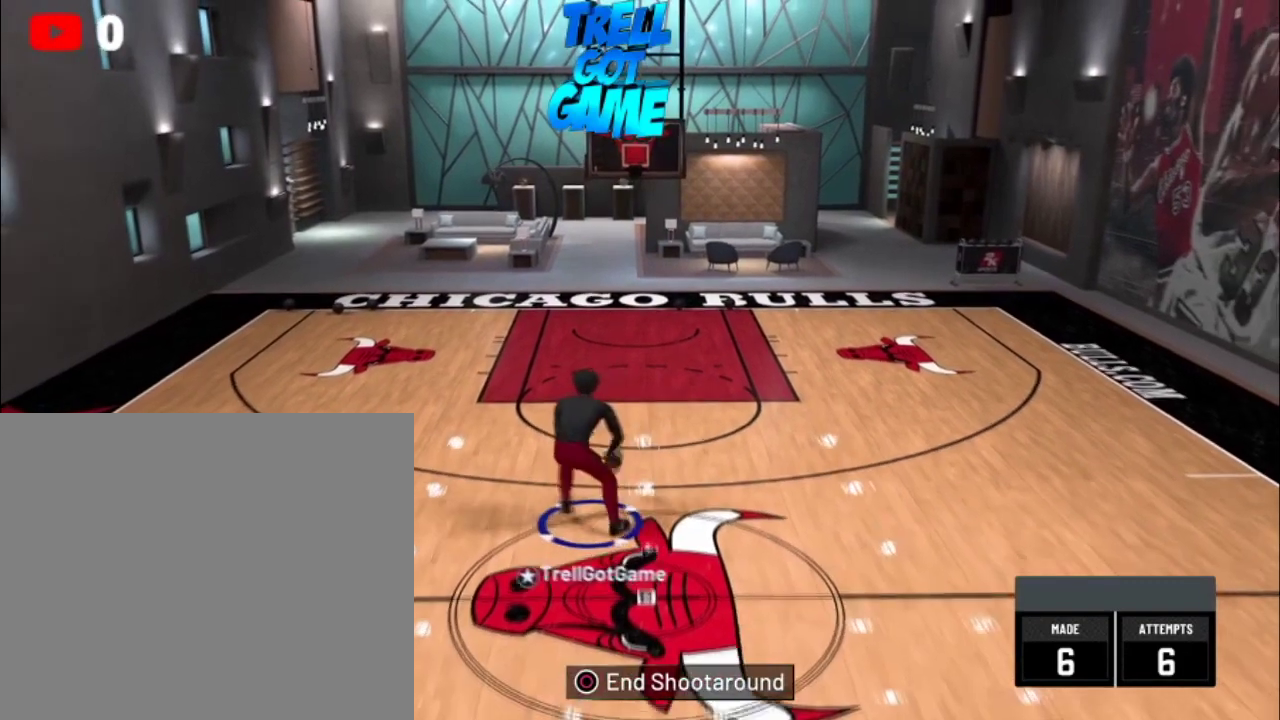
{"dt_ms": 501, "buttons": ["R2"], "left_stick": "center", "right_stick": "center", "events": [[501, "R2", "down"]]}
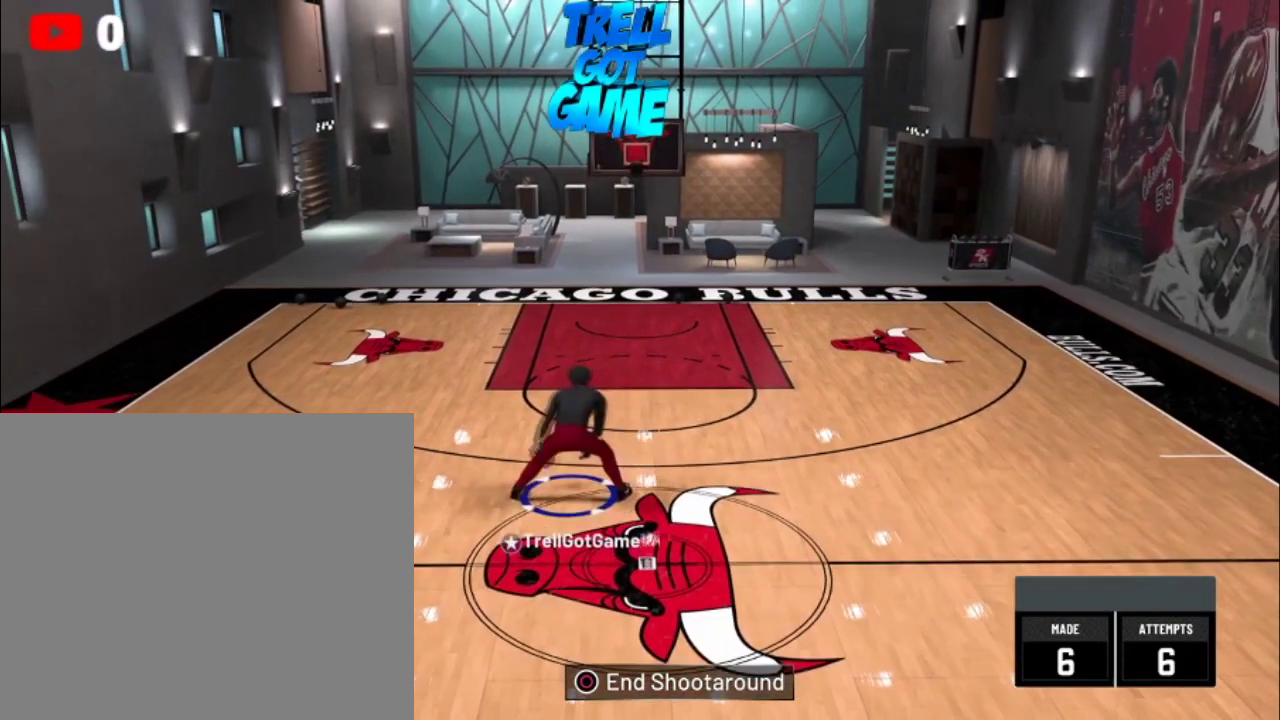
{"dt_ms": 400, "buttons": ["R2"], "left_stick": "center", "right_stick": "center", "events": [[66, "right_stick", "up"], [166, "right_stick", "center"]]}
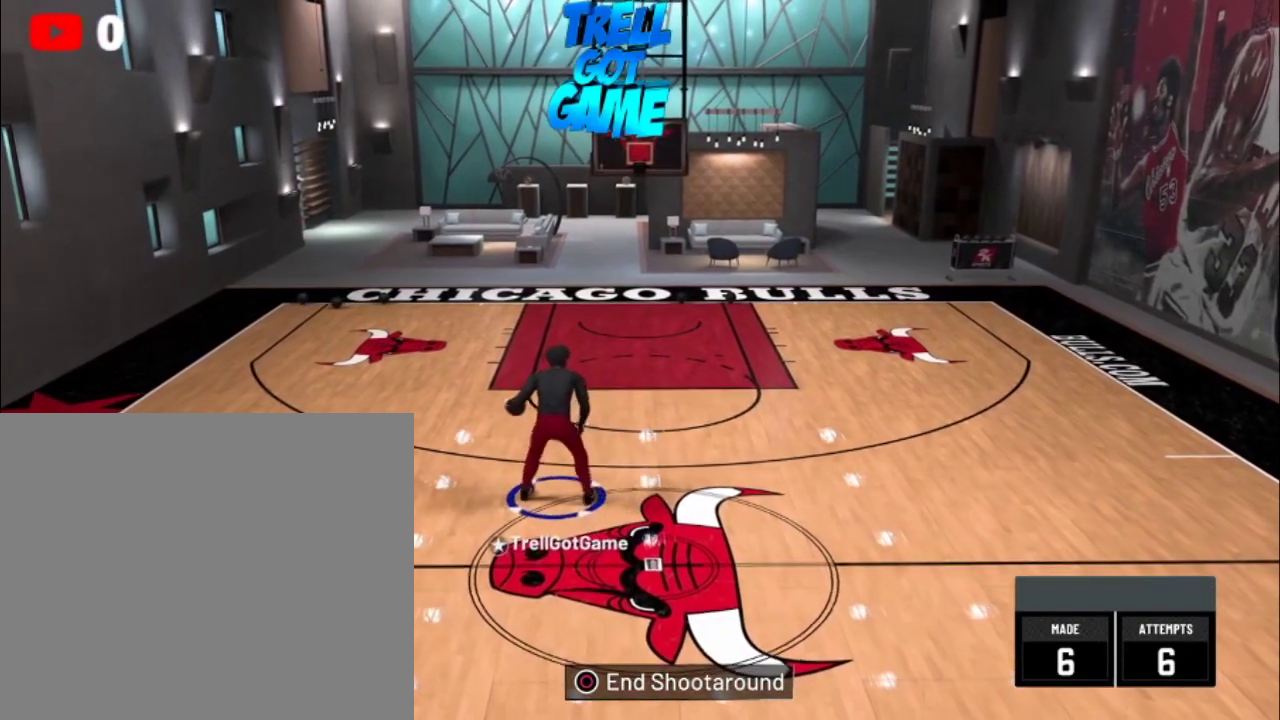
{"dt_ms": 500, "buttons": ["R2"], "left_stick": "center", "right_stick": "center", "events": []}
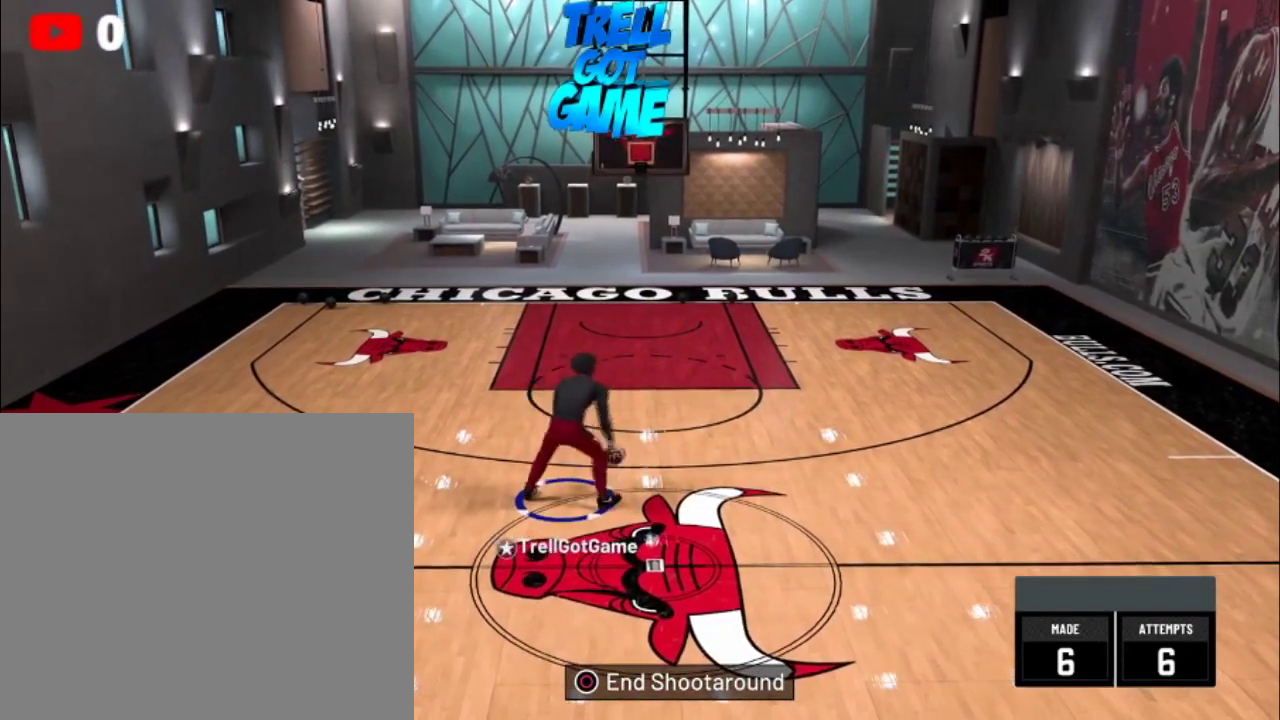
{"dt_ms": 301, "buttons": ["R2"], "left_stick": "center", "right_stick": "center", "events": []}
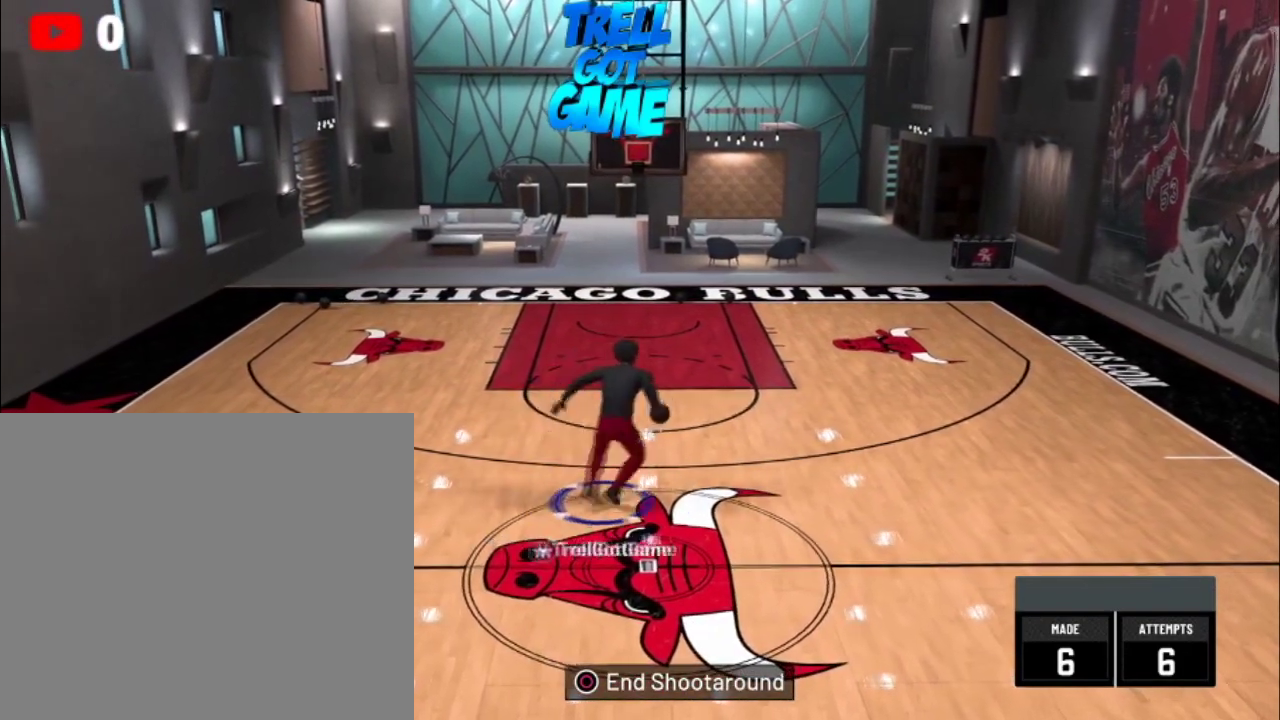
{"dt_ms": 400, "buttons": ["R2"], "left_stick": "center", "right_stick": "center", "events": []}
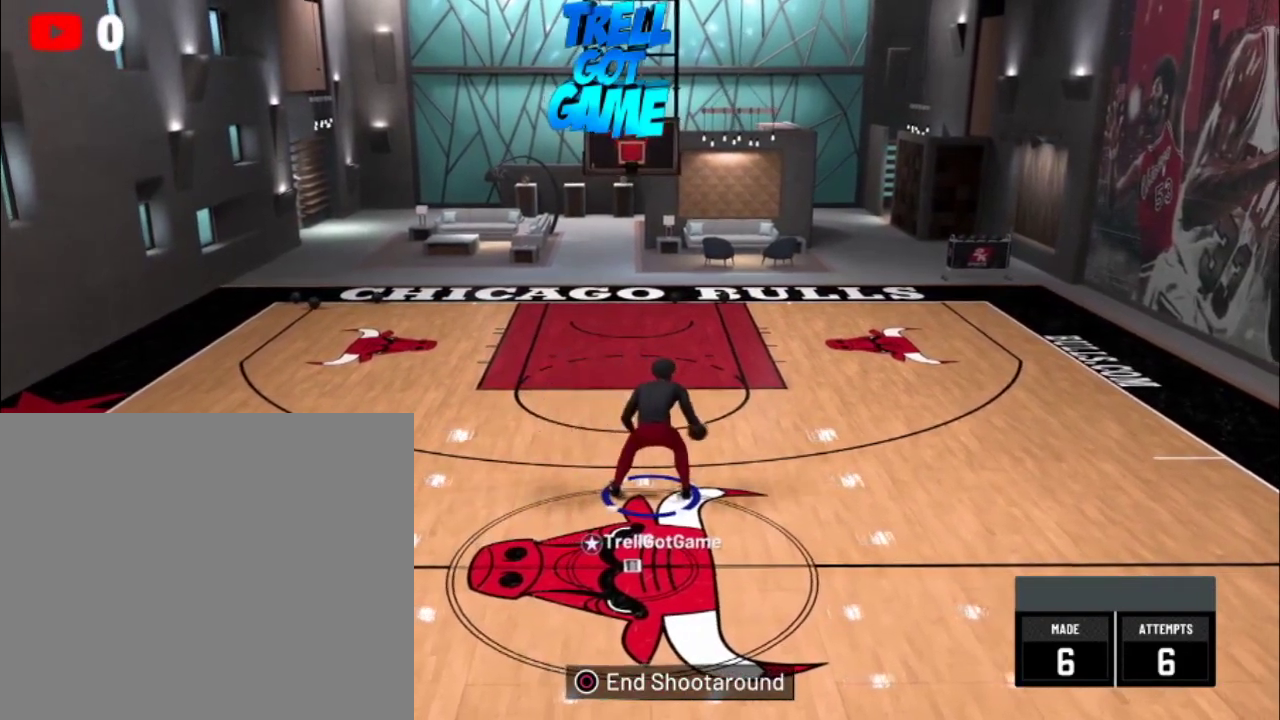
{"dt_ms": 300, "buttons": ["R2"], "left_stick": "center", "right_stick": "center", "events": [[34, "right_stick", "up"], [134, "right_stick", "center"]]}
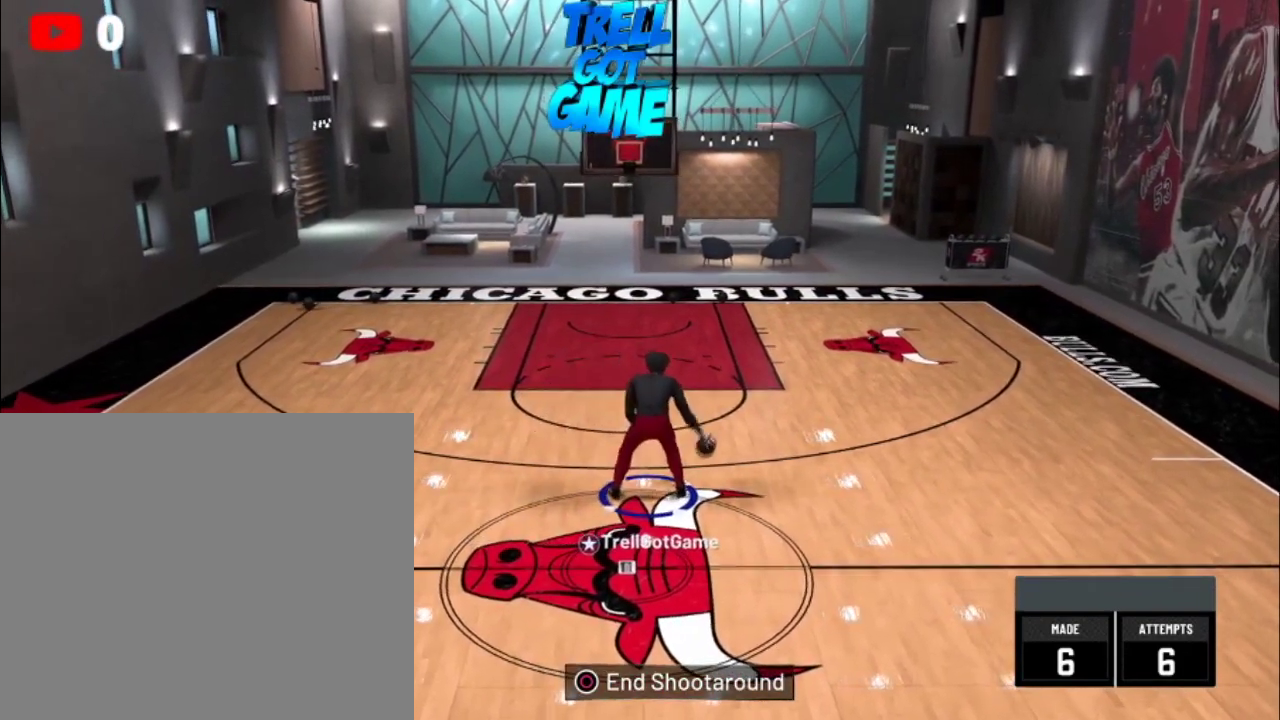
{"dt_ms": 701, "buttons": ["R2"], "left_stick": "center", "right_stick": "center", "events": [[568, "right_stick", "right"], [668, "right_stick", "center"]]}
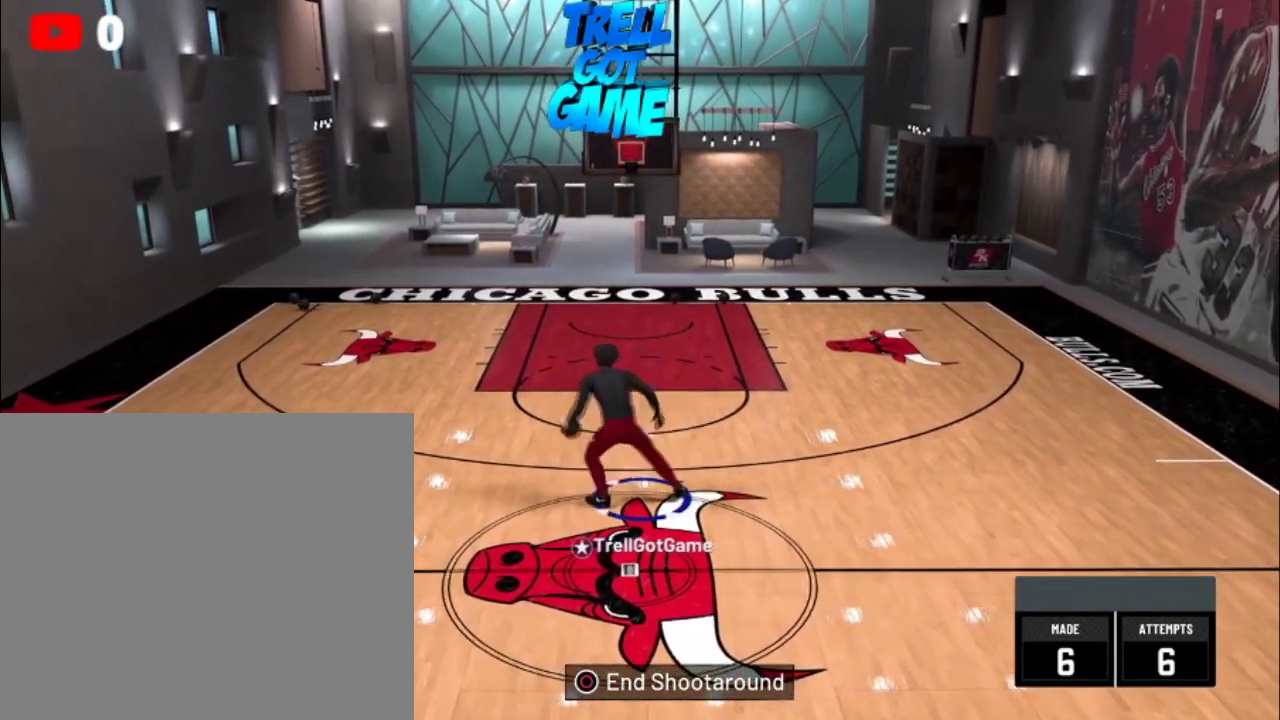
{"dt_ms": 300, "buttons": ["R2"], "left_stick": "center", "right_stick": "center", "events": []}
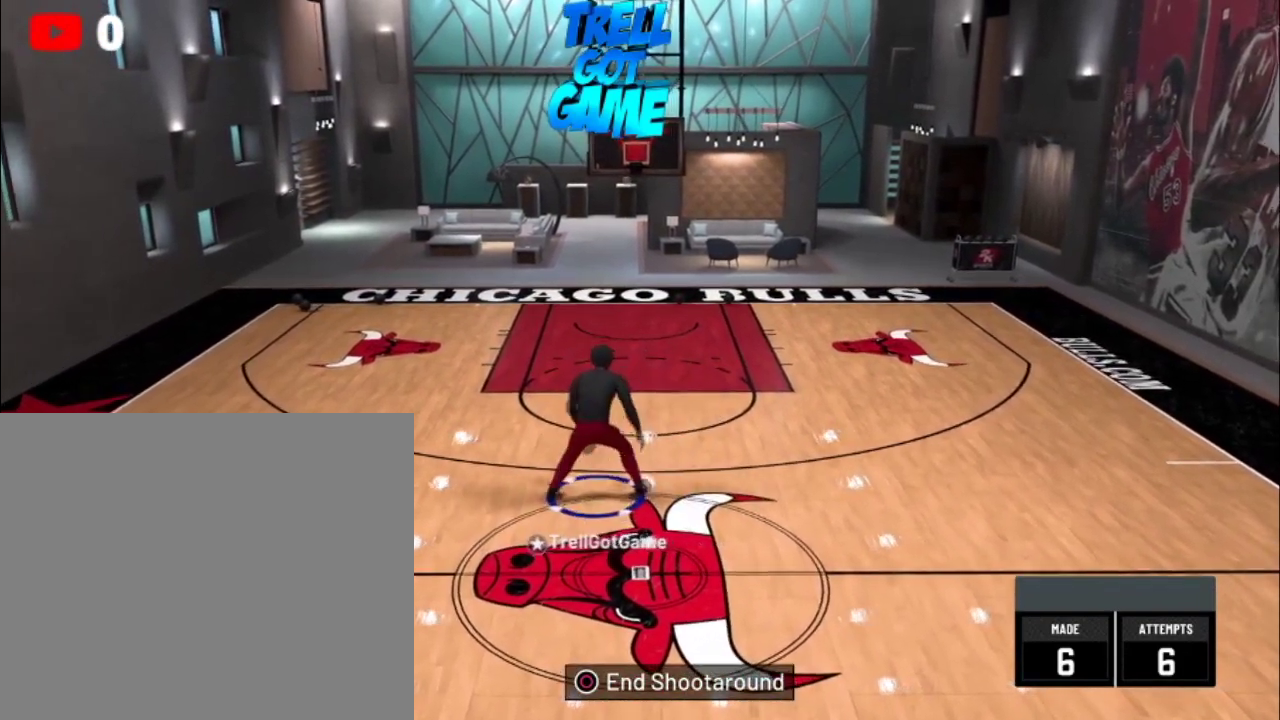
{"dt_ms": 301, "buttons": ["R2"], "left_stick": "center", "right_stick": "left", "events": [[267, "right_stick", "left"]]}